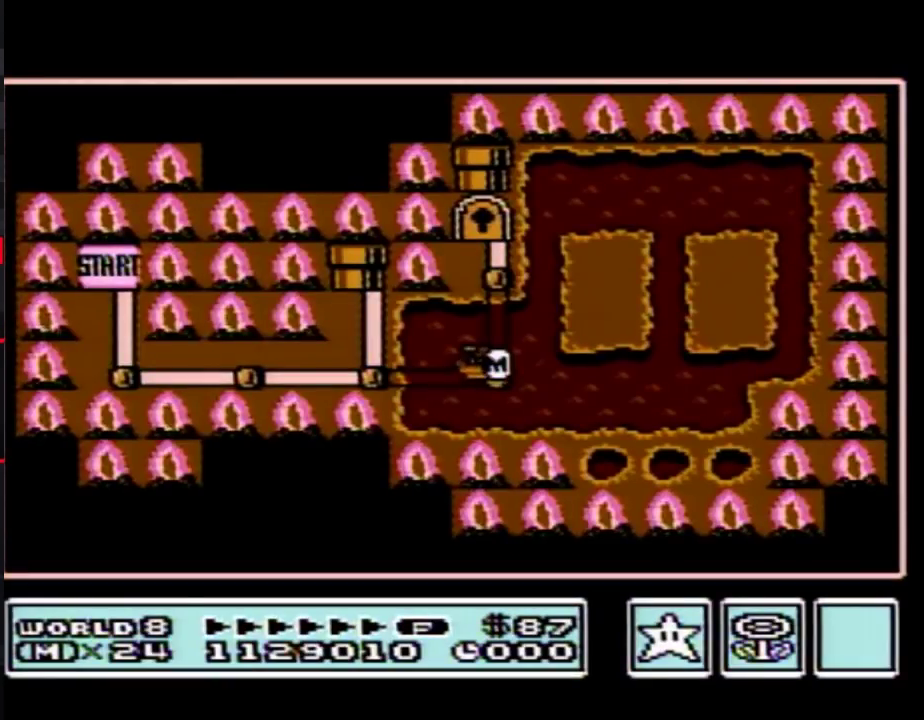
Gameplay with a controller (Nintendo layout); each line is a JSON object with the inputs held at the frame after it. "events" lists button and stick changes between this image and that frame as [ms after this image, input, new state], when the widget could be followed in between. Not read: L3 R3.
{"buttons": ["DPAD_UP"], "events": [[200, "DPAD_UP", "down"]]}
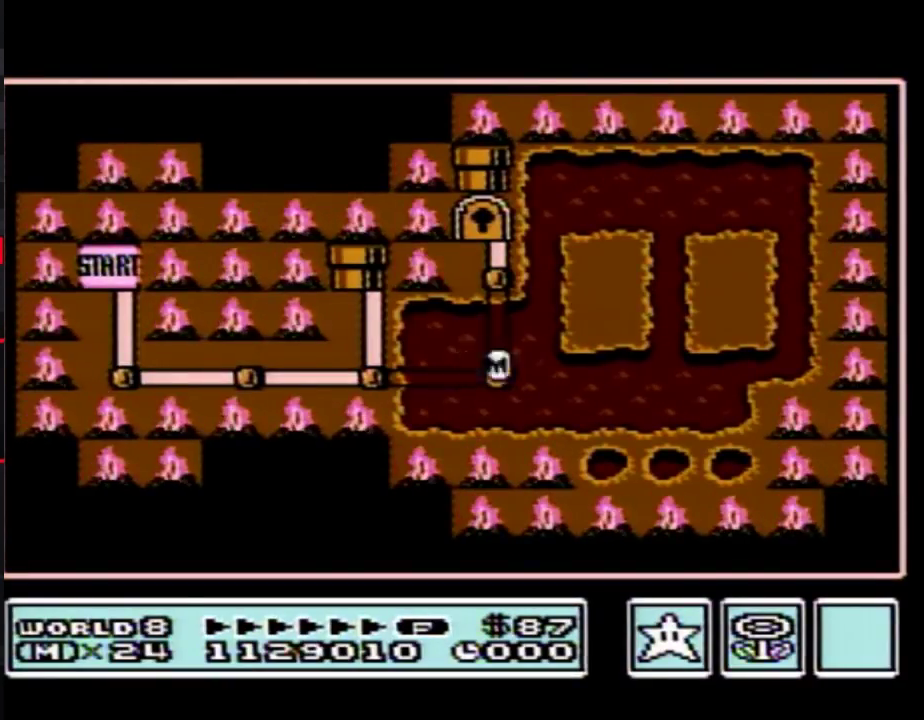
{"buttons": ["DPAD_UP"]}
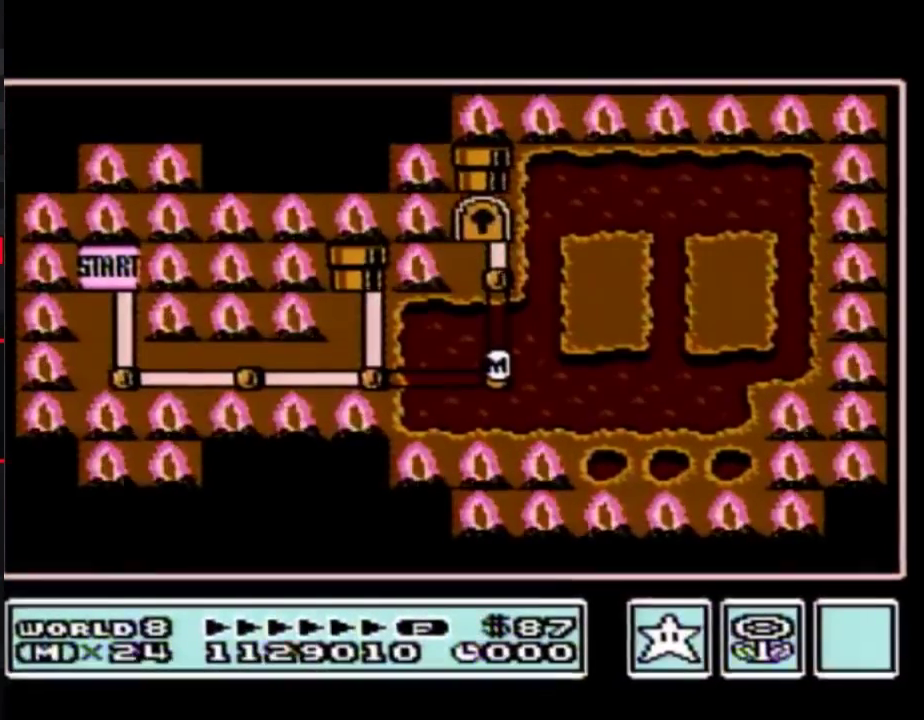
{"buttons": ["DPAD_UP"]}
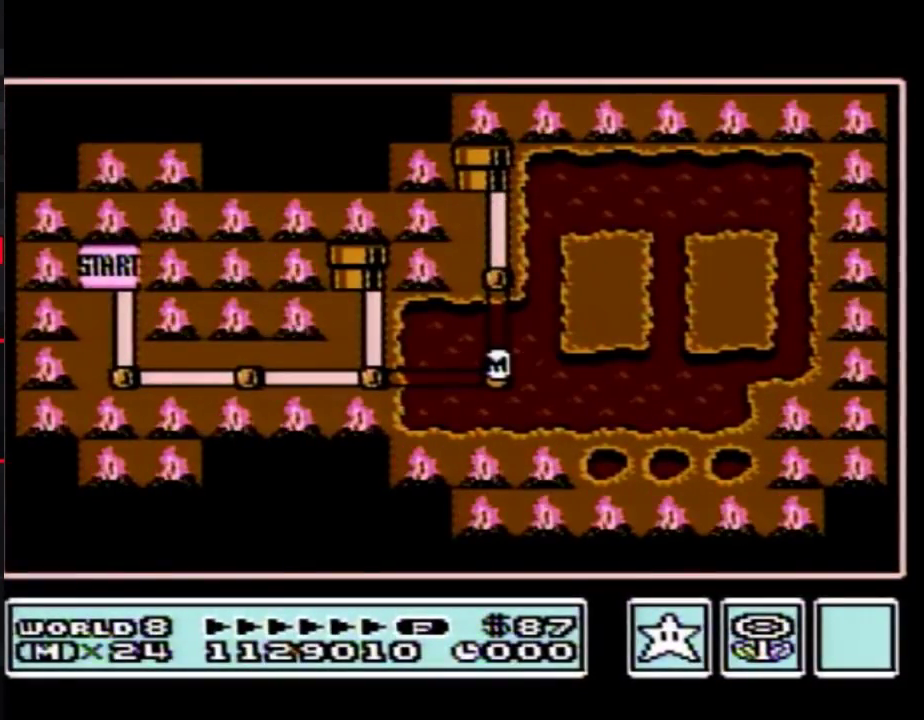
{"buttons": ["DPAD_UP"]}
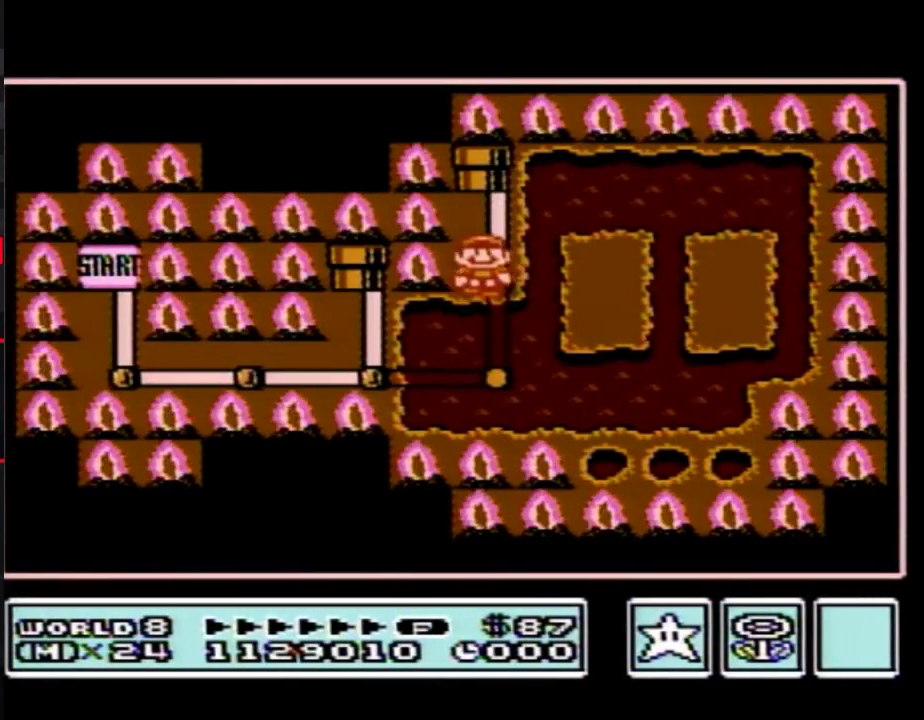
{"buttons": ["DPAD_UP"], "events": [[33, "DPAD_UP", "up"], [100, "DPAD_UP", "down"]]}
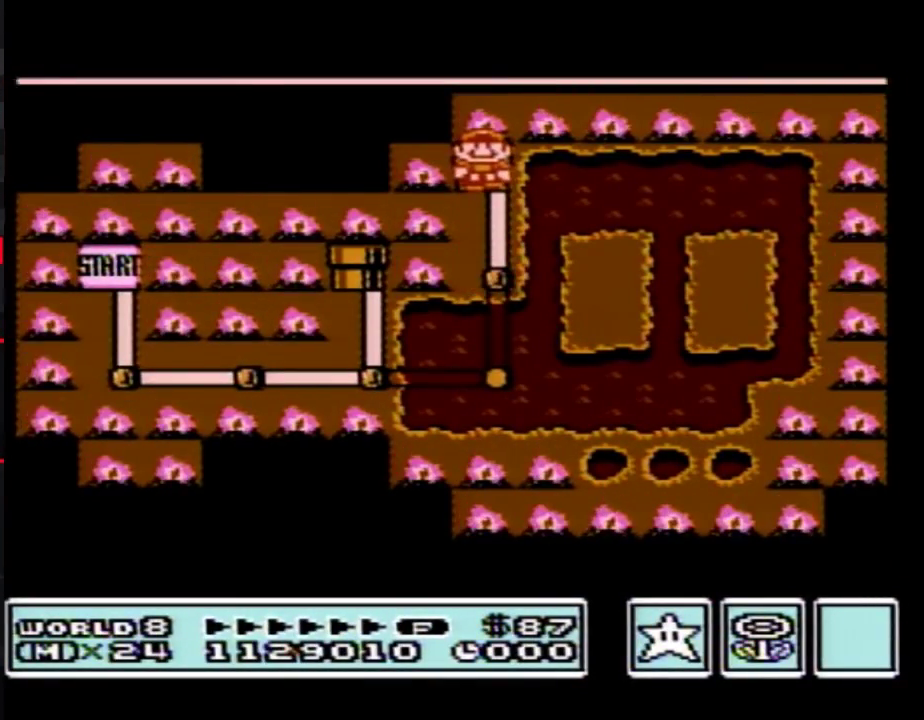
{"buttons": ["DPAD_UP"]}
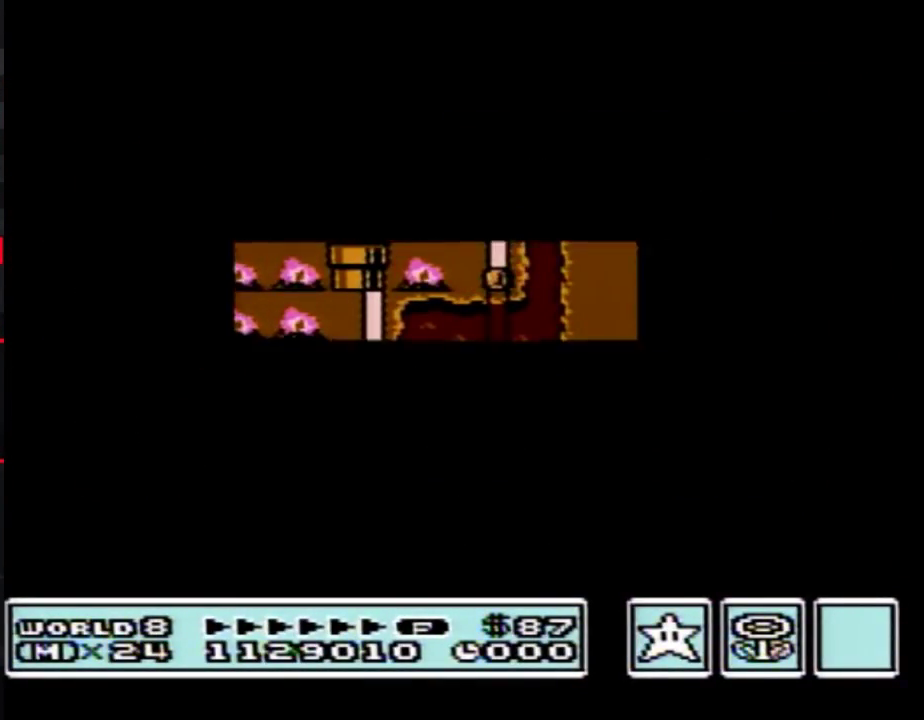
{"buttons": ["B", "DPAD_RIGHT"], "events": [[350, "DPAD_UP", "up"], [417, "A", "down"], [450, "A", "up"], [450, "B", "down"], [450, "DPAD_RIGHT", "down"]]}
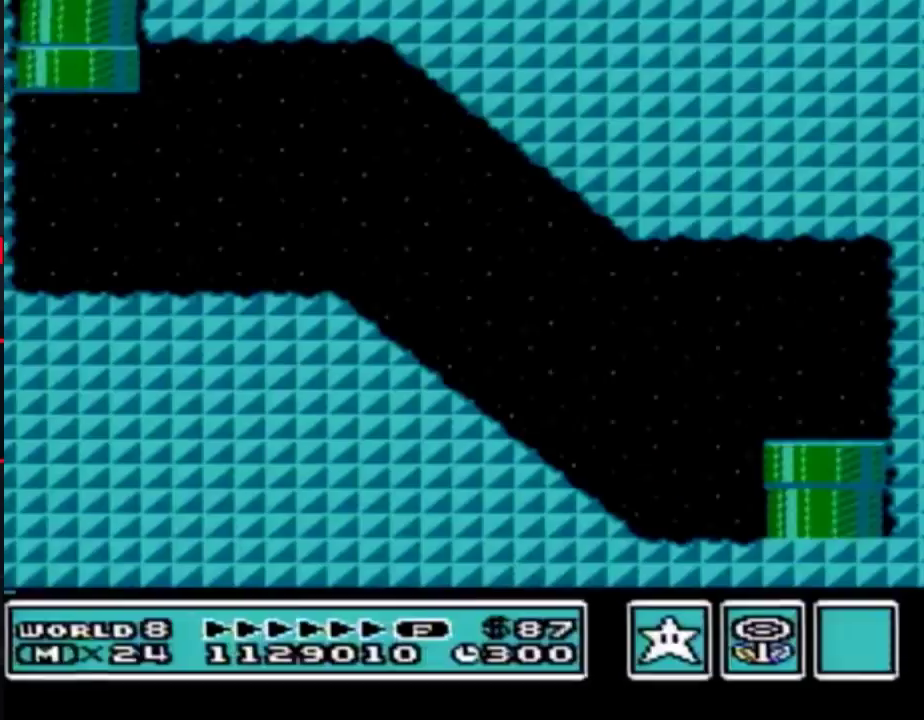
{"buttons": ["B", "DPAD_RIGHT"]}
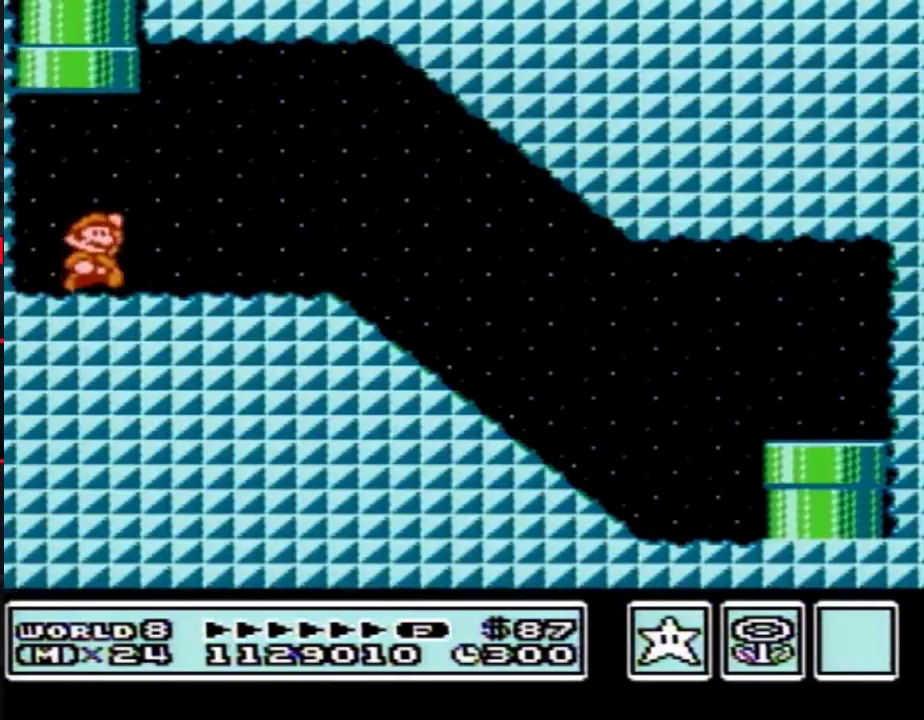
{"buttons": ["B", "DPAD_RIGHT"], "events": [[33, "A", "down"], [200, "A", "up"]]}
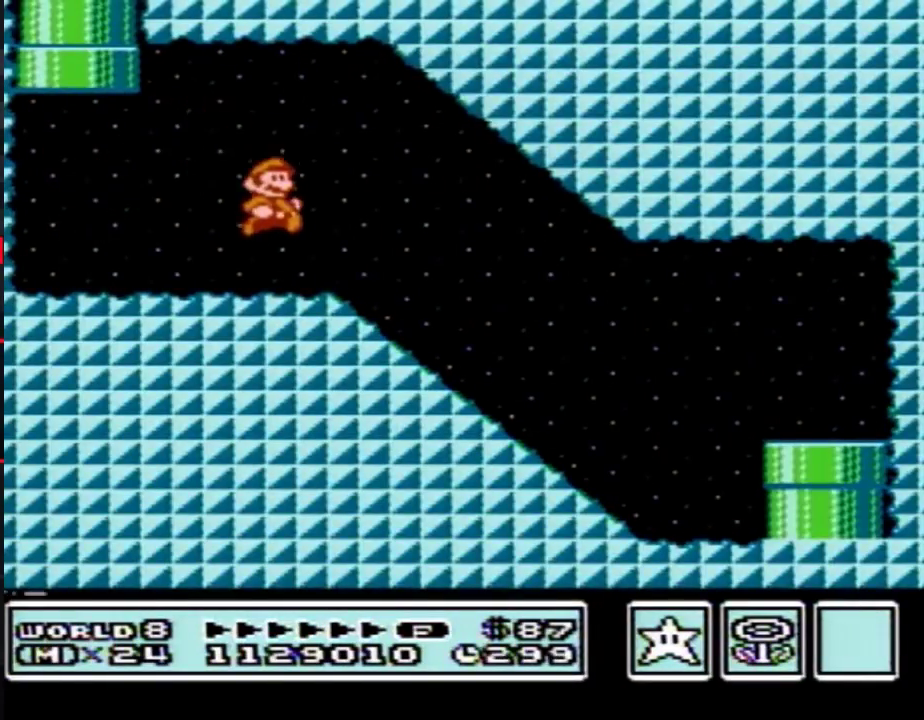
{"buttons": ["B", "DPAD_RIGHT"]}
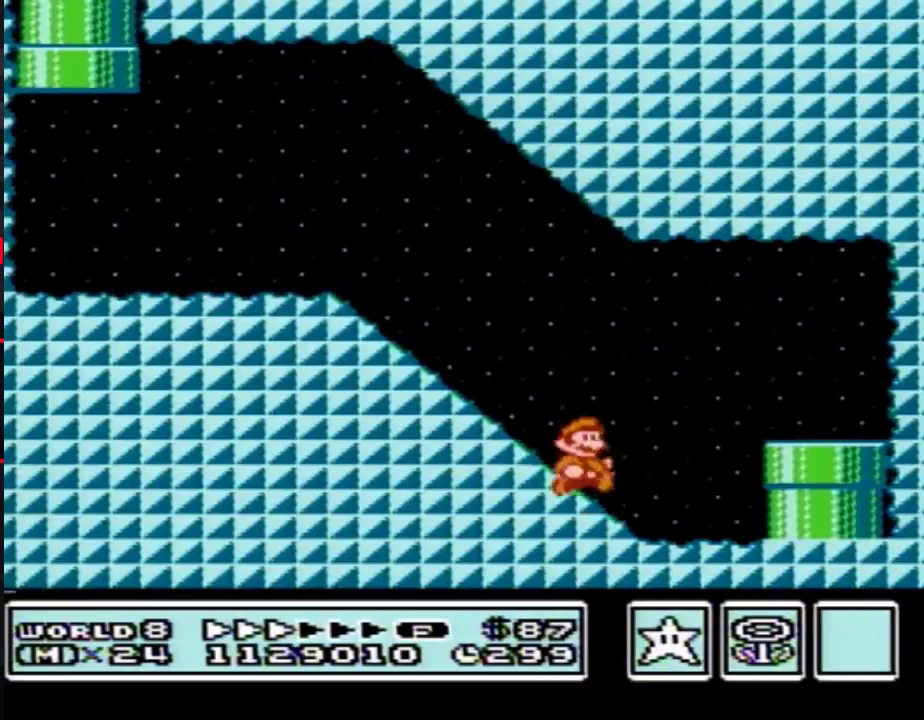
{"buttons": ["B", "DPAD_DOWN"], "events": [[100, "A", "down"], [133, "DPAD_DOWN", "down"], [167, "A", "up"], [167, "DPAD_RIGHT", "up"]]}
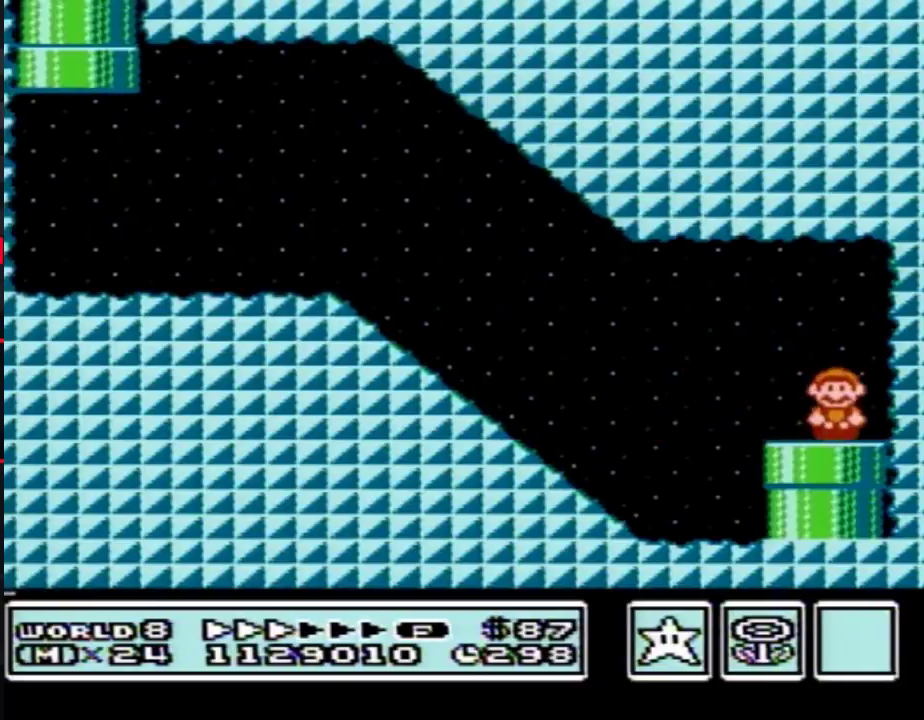
{"buttons": [], "events": [[67, "B", "up"], [167, "DPAD_DOWN", "up"]]}
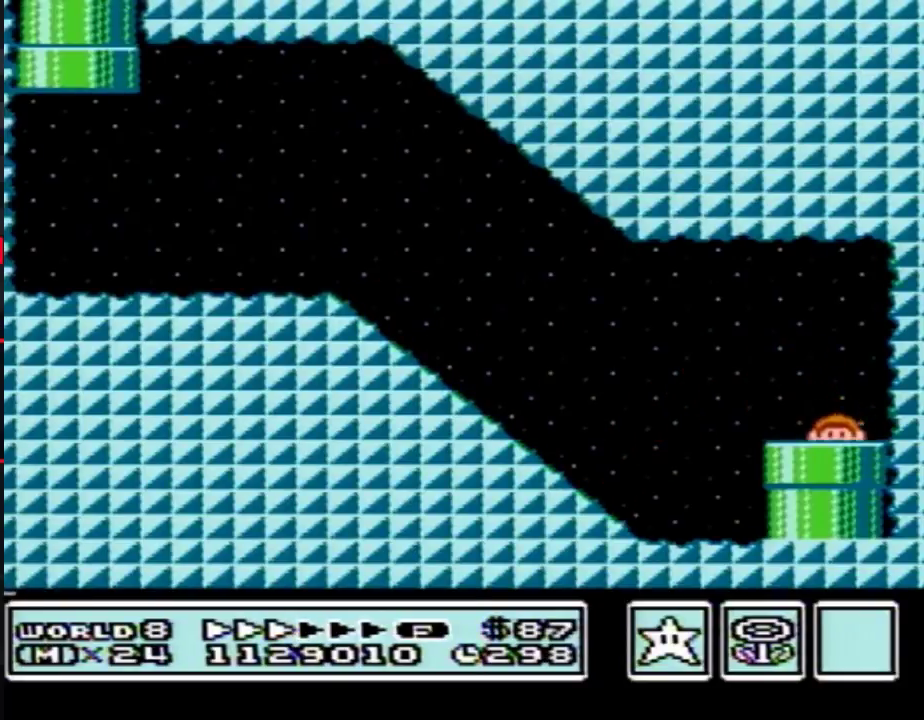
{"buttons": ["DPAD_LEFT"], "events": [[200, "DPAD_LEFT", "down"]]}
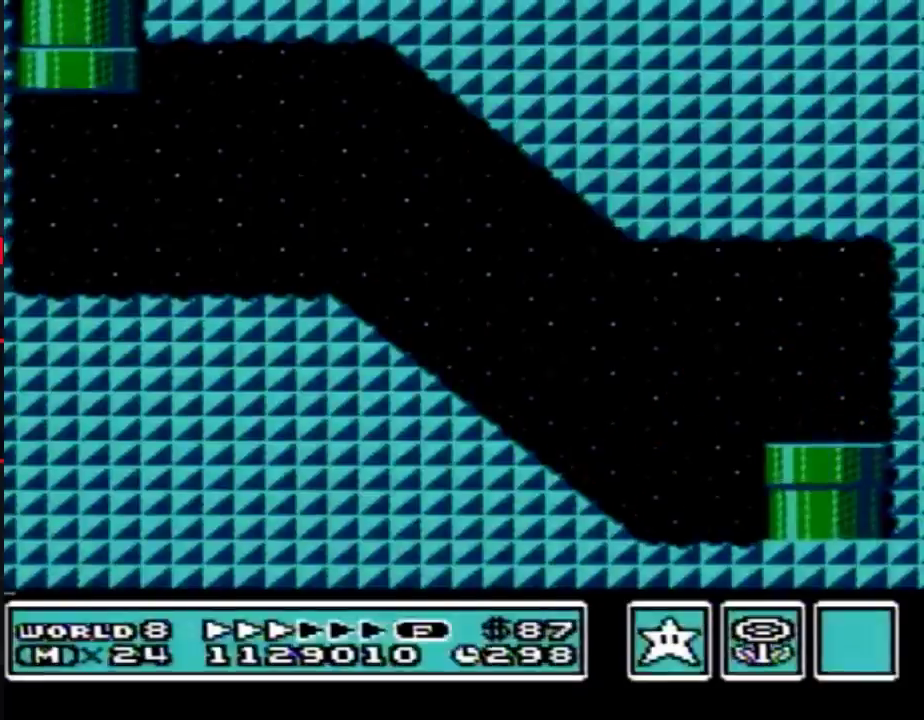
{"buttons": ["DPAD_LEFT"]}
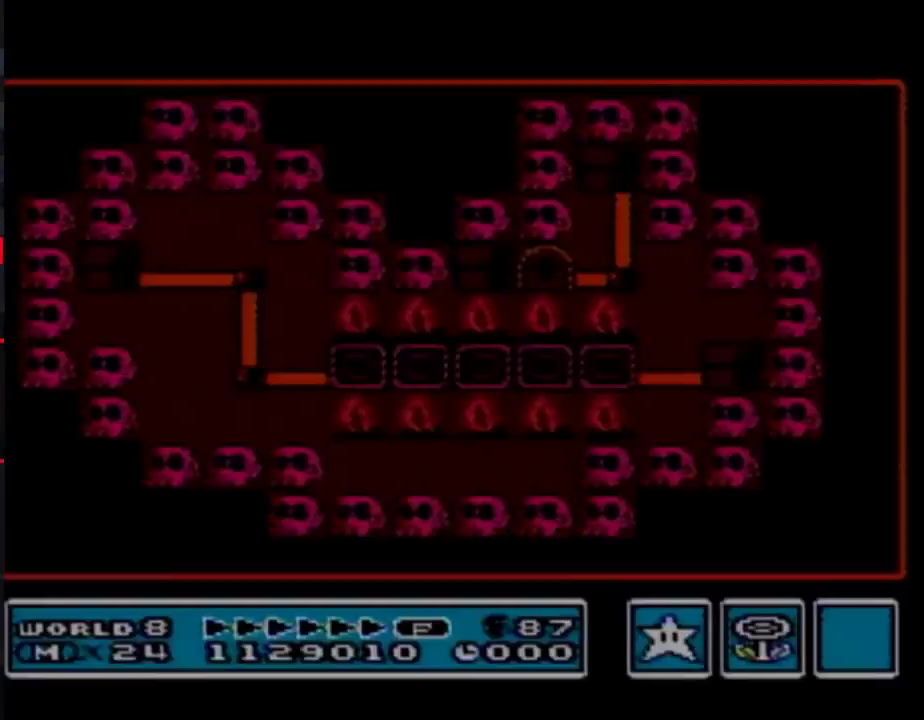
{"buttons": ["DPAD_LEFT"]}
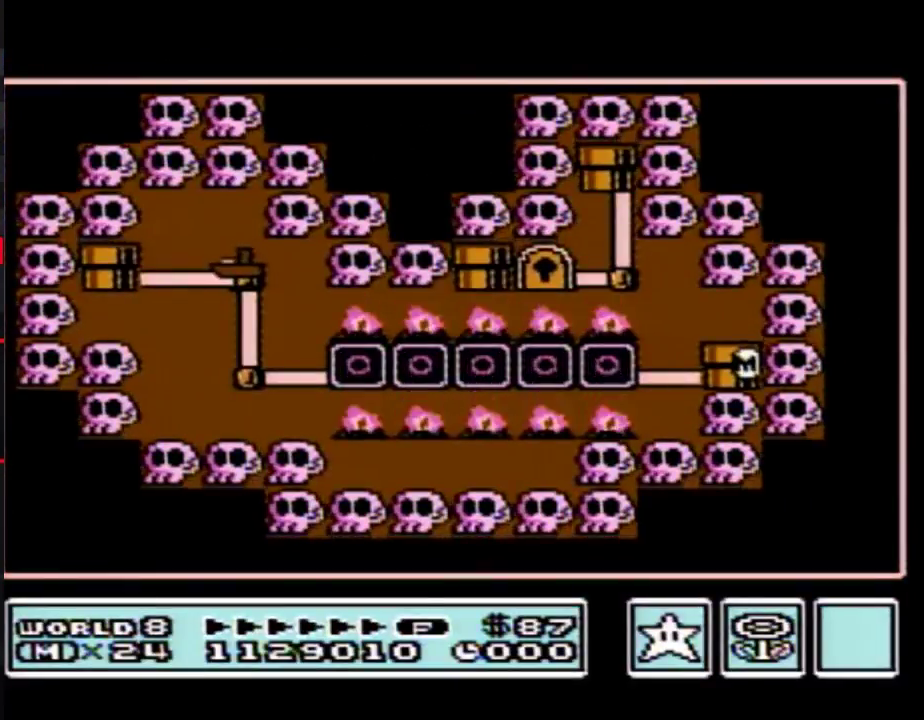
{"buttons": ["DPAD_LEFT"]}
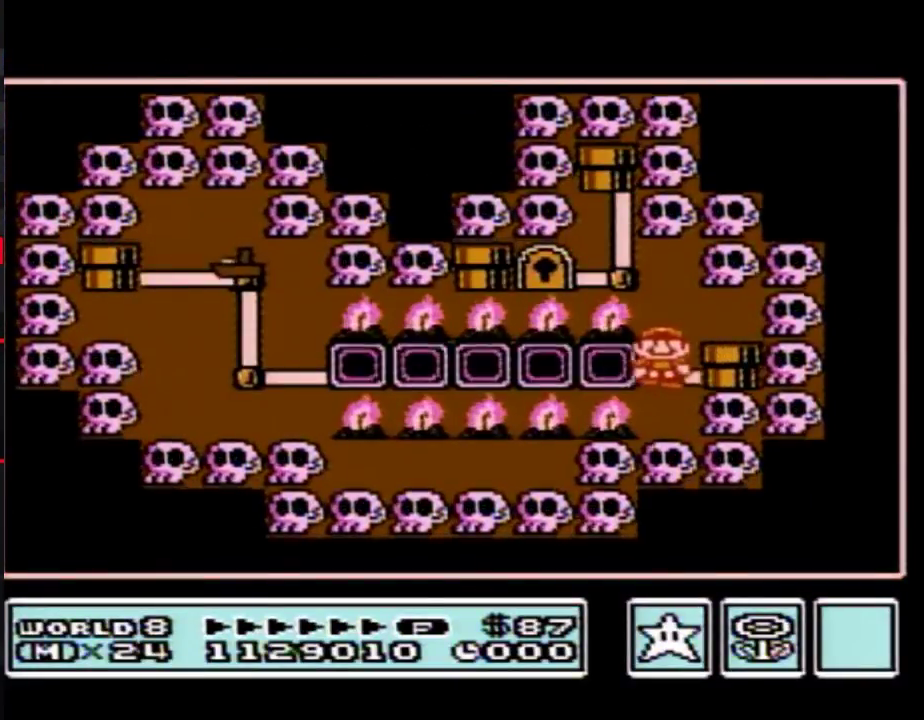
{"buttons": ["A"], "events": [[150, "A", "down"], [150, "DPAD_LEFT", "up"]]}
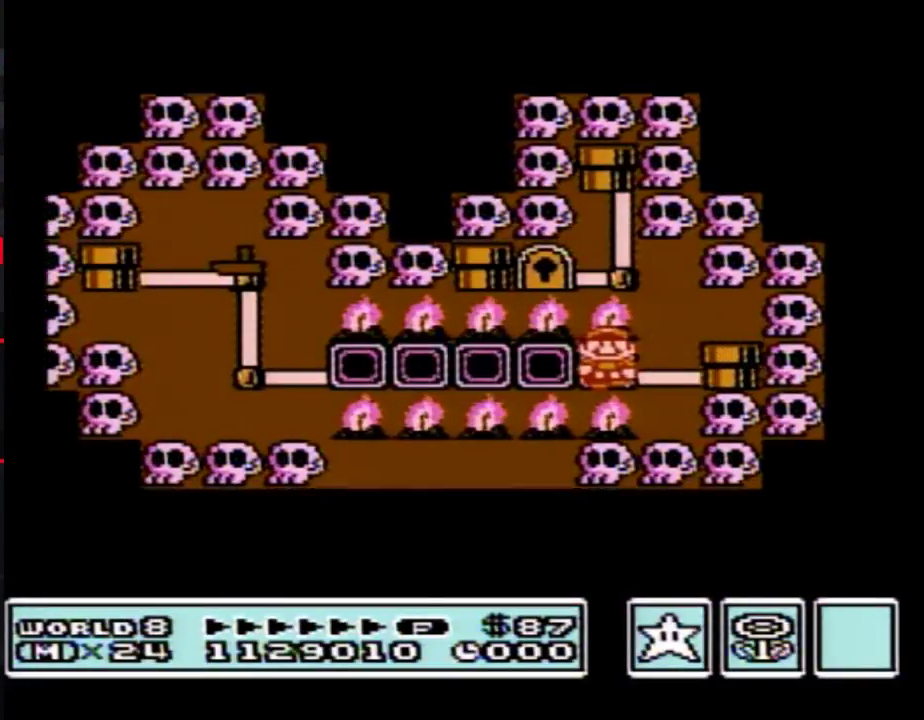
{"buttons": ["A"]}
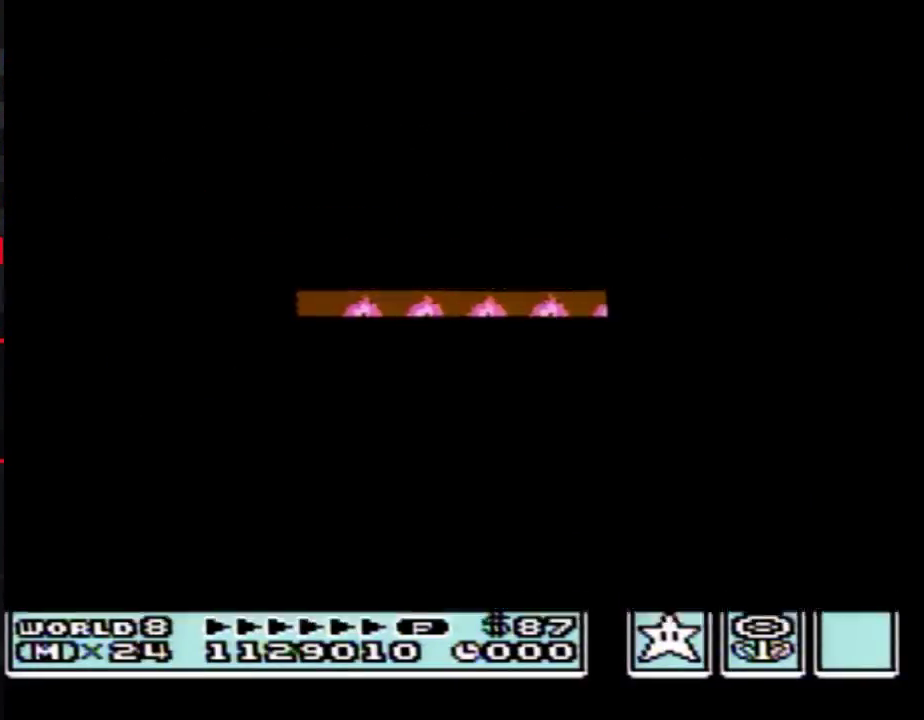
{"buttons": ["B", "DPAD_RIGHT"], "events": [[217, "A", "up"], [267, "A", "down"], [300, "A", "up"], [300, "B", "down"], [300, "DPAD_RIGHT", "down"]]}
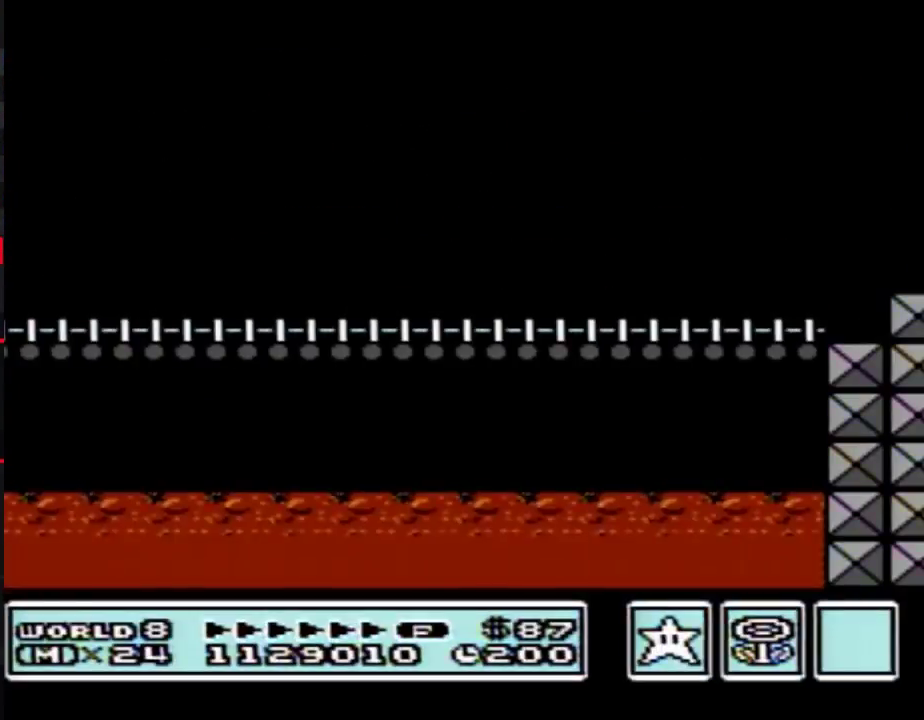
{"buttons": ["B", "DPAD_RIGHT"], "events": [[117, "B", "up"], [183, "B", "down"]]}
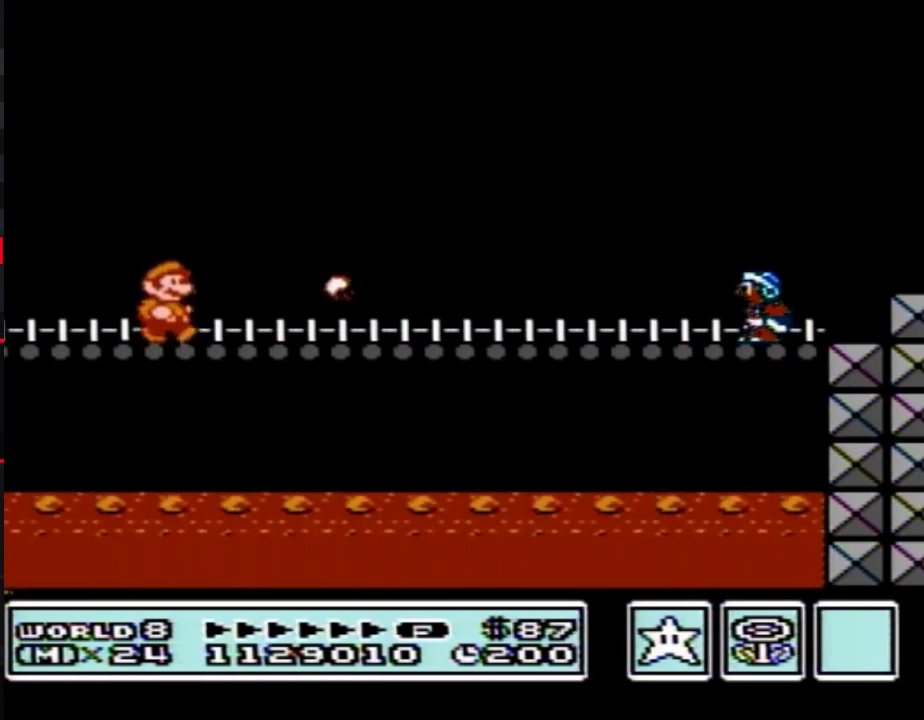
{"buttons": ["B", "DPAD_RIGHT"]}
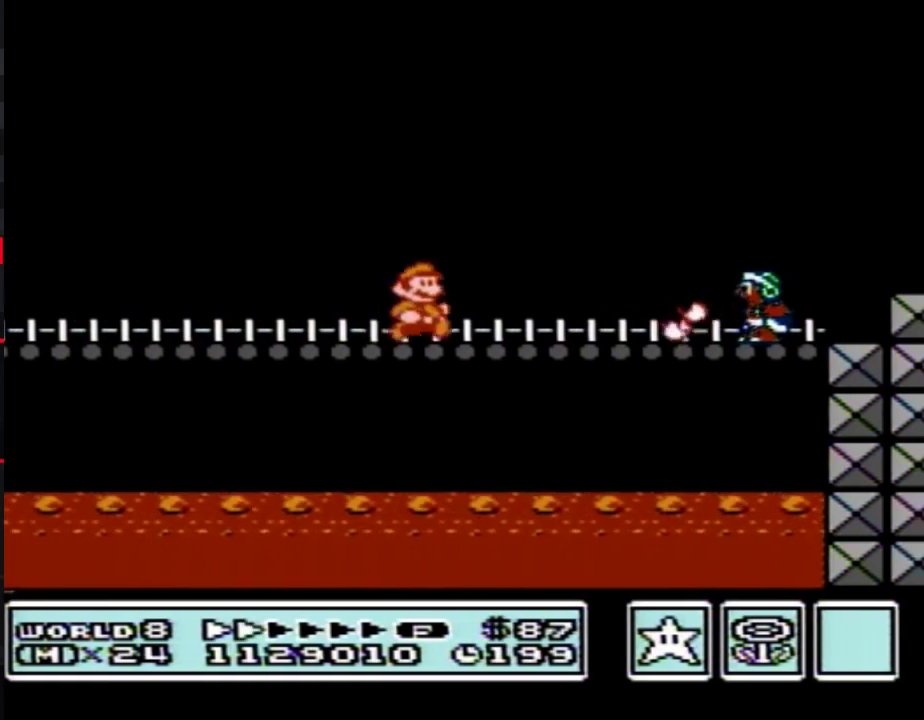
{"buttons": ["A", "B", "DPAD_RIGHT"], "events": [[33, "A", "down"]]}
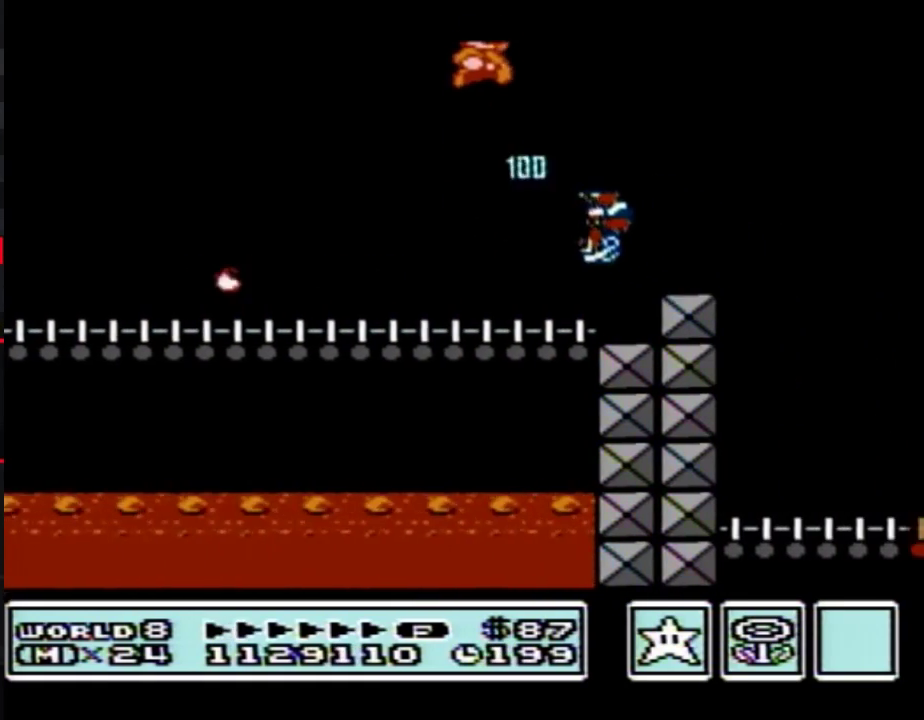
{"buttons": ["B", "DPAD_RIGHT"], "events": [[17, "A", "up"]]}
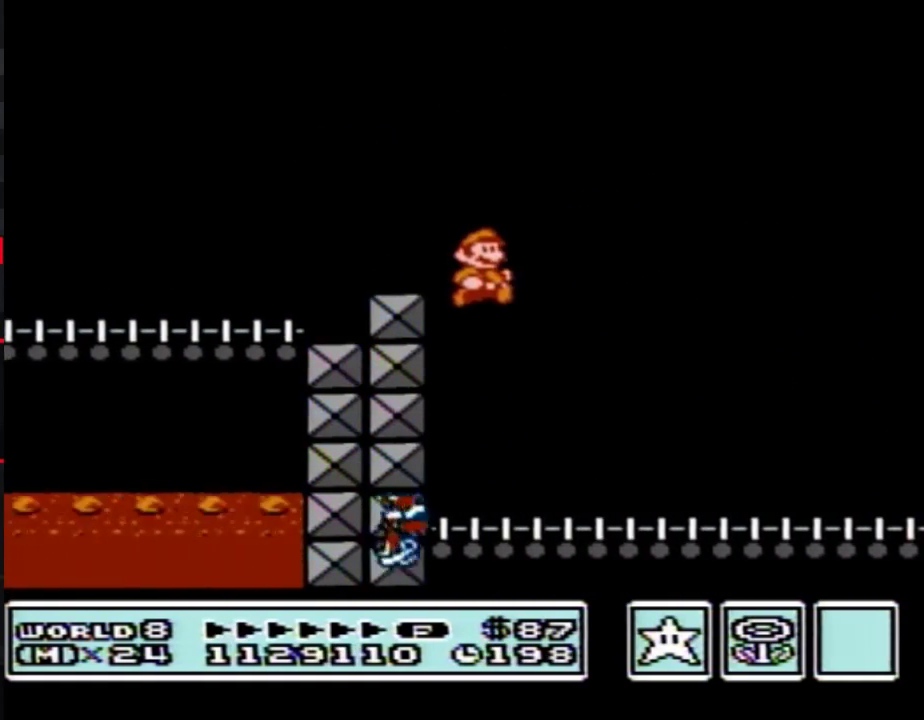
{"buttons": ["B", "DPAD_RIGHT"]}
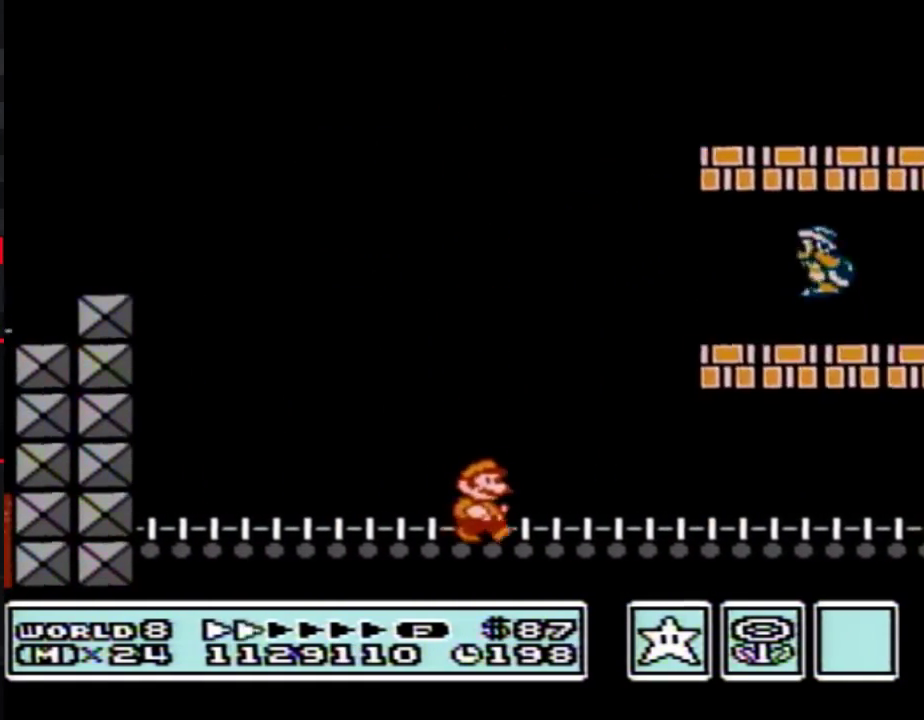
{"buttons": ["B", "DPAD_RIGHT"], "events": [[33, "A", "down"], [100, "DPAD_LEFT", "down"], [100, "DPAD_RIGHT", "up"], [350, "DPAD_LEFT", "up"], [350, "DPAD_RIGHT", "down"], [417, "A", "up"], [450, "B", "up"], [500, "B", "down"]]}
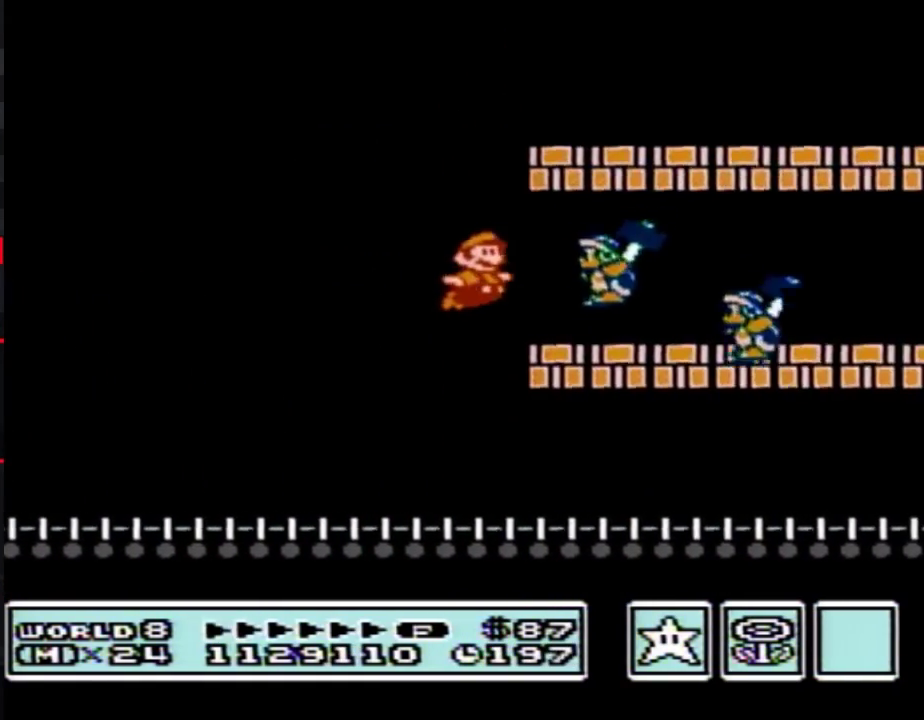
{"buttons": ["B", "DPAD_LEFT"], "events": [[433, "A", "down"], [433, "DPAD_LEFT", "down"], [433, "DPAD_RIGHT", "up"], [500, "A", "up"]]}
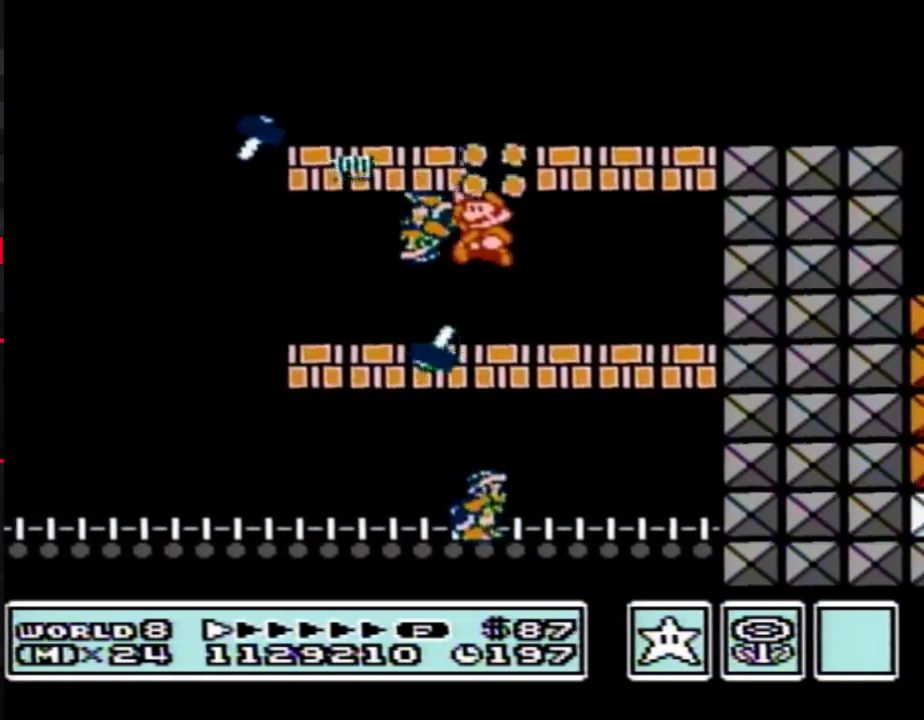
{"buttons": ["A", "B", "DPAD_RIGHT"], "events": [[350, "A", "down"], [500, "DPAD_LEFT", "up"], [500, "DPAD_RIGHT", "down"]]}
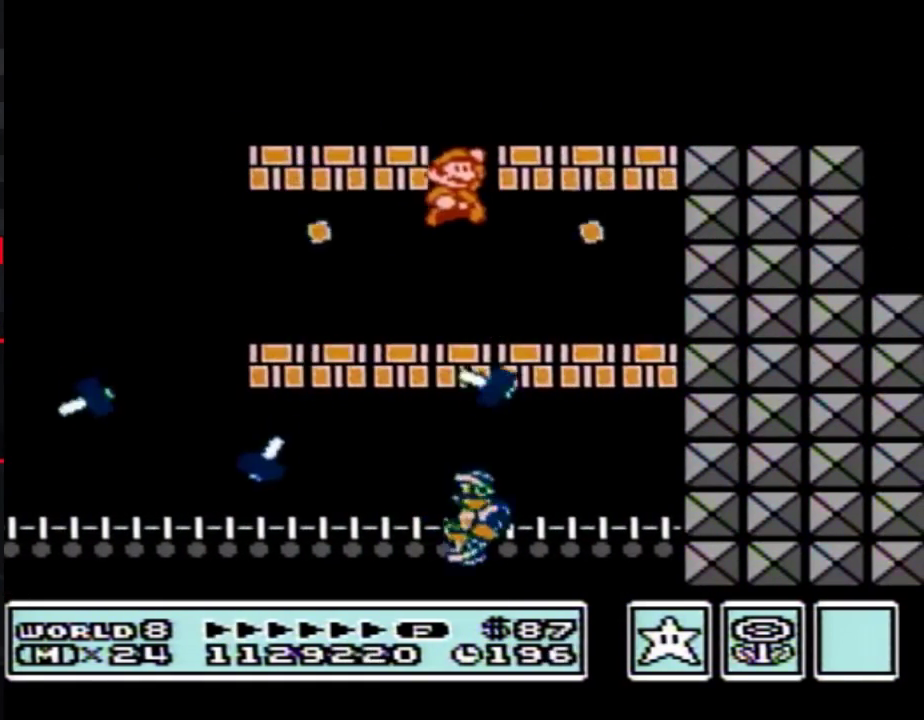
{"buttons": ["B", "DPAD_RIGHT"], "events": [[267, "A", "up"]]}
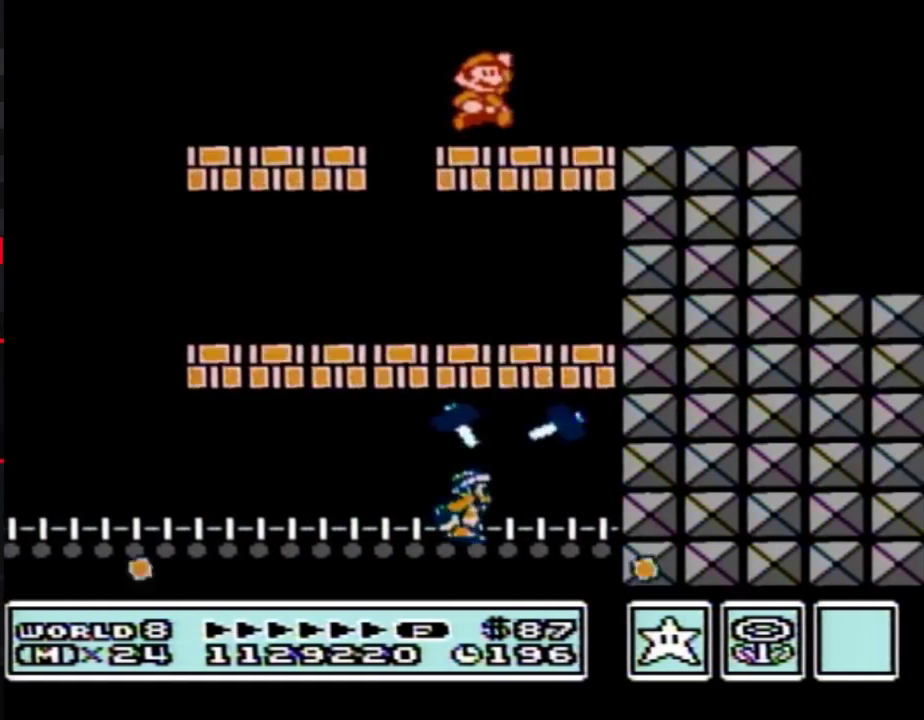
{"buttons": ["B", "DPAD_RIGHT"], "events": [[33, "A", "down"], [250, "A", "up"], [250, "B", "up"], [350, "B", "down"], [383, "B", "up"], [450, "B", "down"]]}
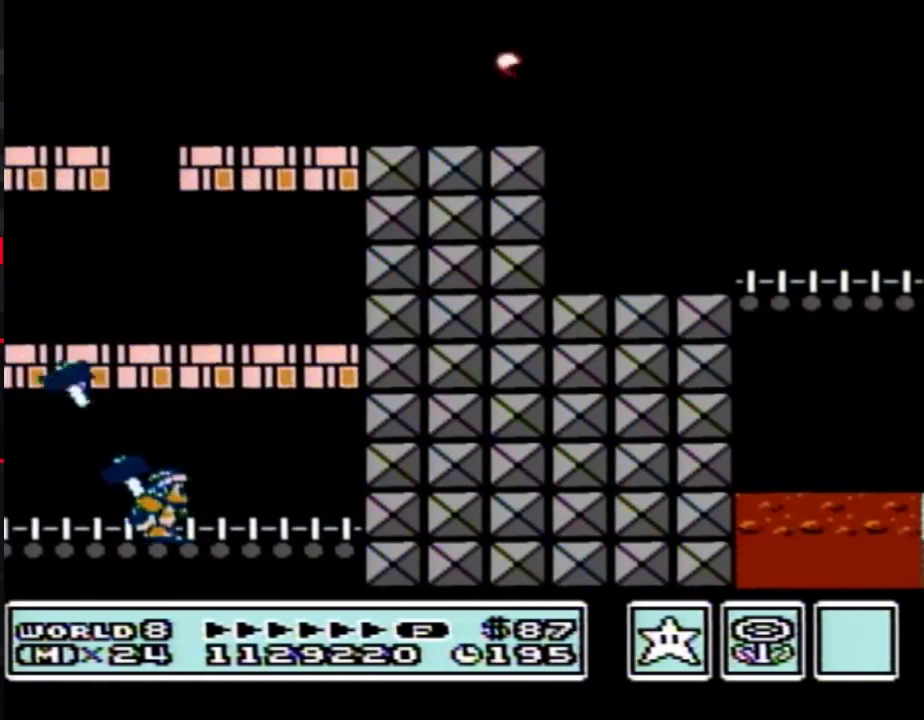
{"buttons": ["B", "DPAD_RIGHT"]}
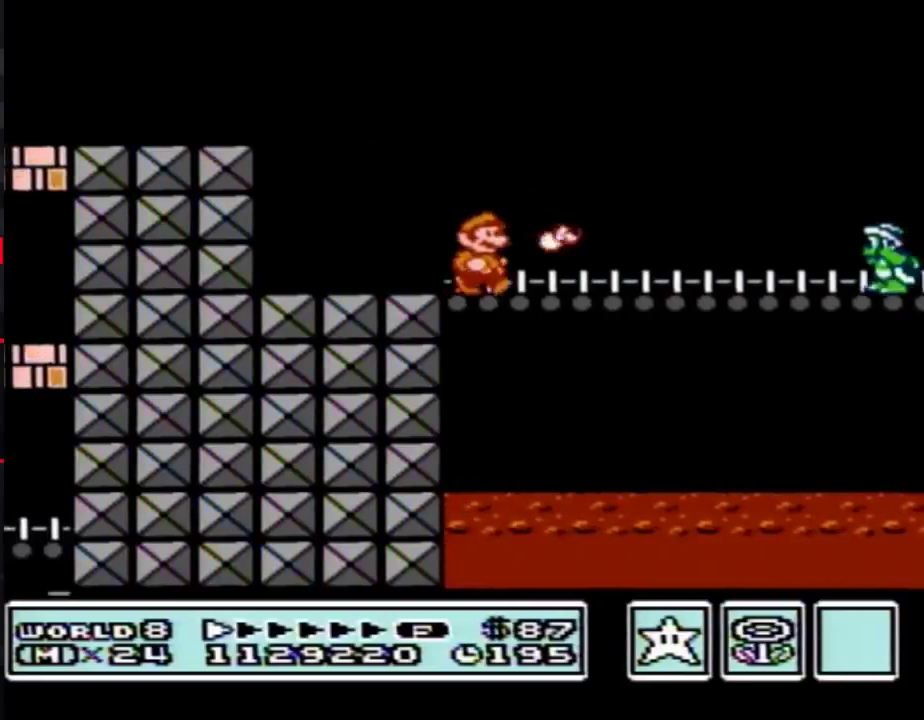
{"buttons": ["B", "DPAD_RIGHT"]}